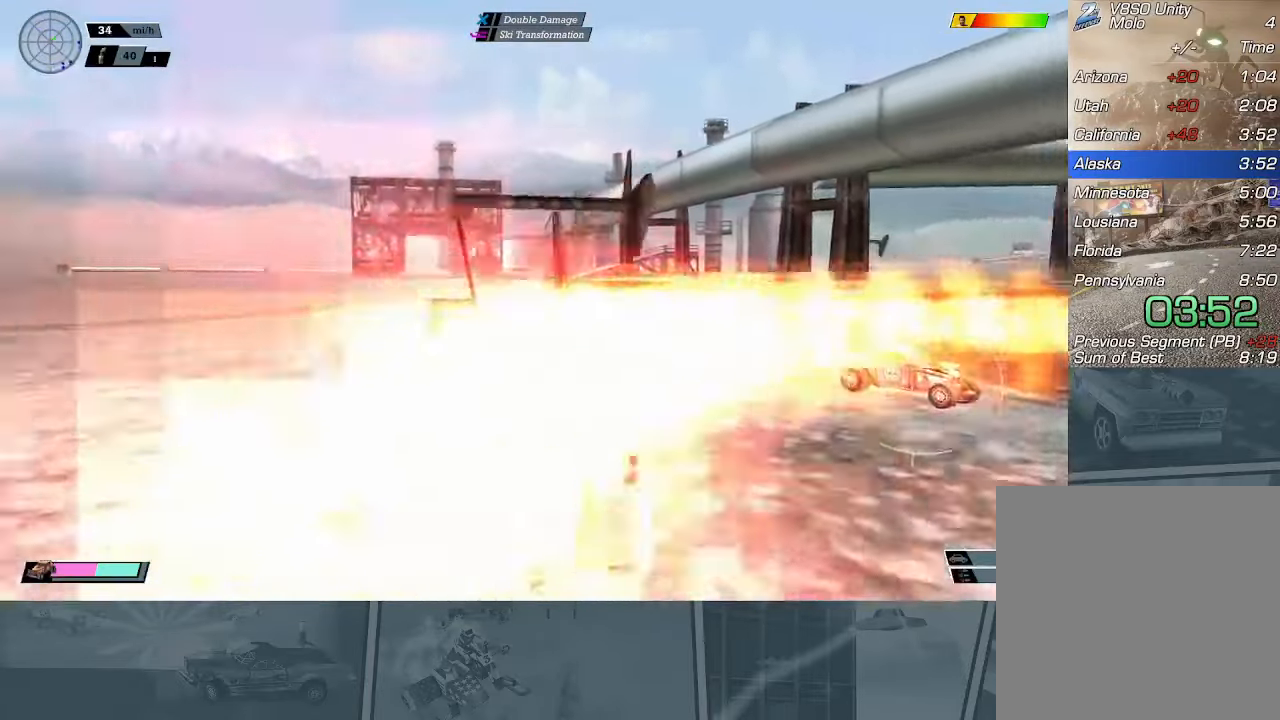
Gameplay with a controller (Xbox layout); each line is a JSON object with the inputs held at the frame after it. "events" lists button and stick changes between this image and that frame as [ms after this image, input, new state], when the widget could be followed in between. This document gives stick clicks only as held states, not as events. Not read: R3 right_stick.
{"buttons": ["R2"], "left_stick": "right", "events": [[17, "X", "up"], [50, "left_stick", "left"], [150, "left_stick", "center"], [200, "left_stick", "right"]]}
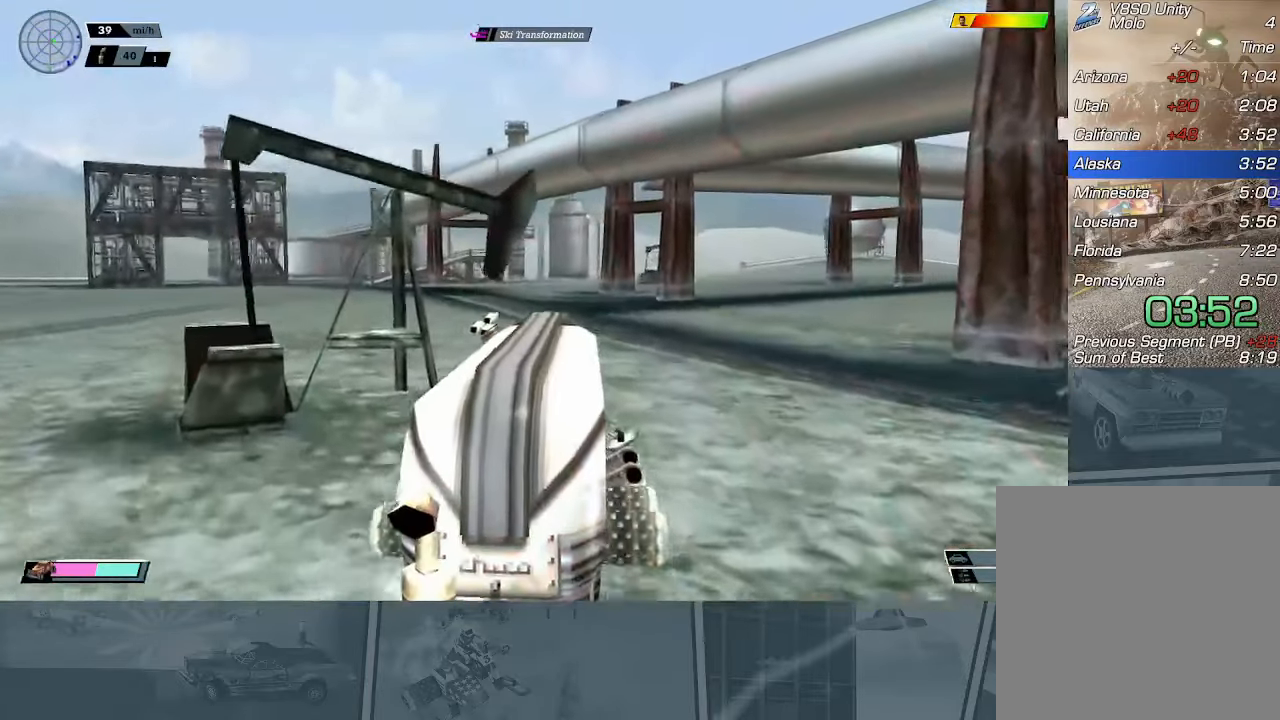
{"buttons": ["X", "R2"], "left_stick": "right", "events": [[67, "X", "down"]]}
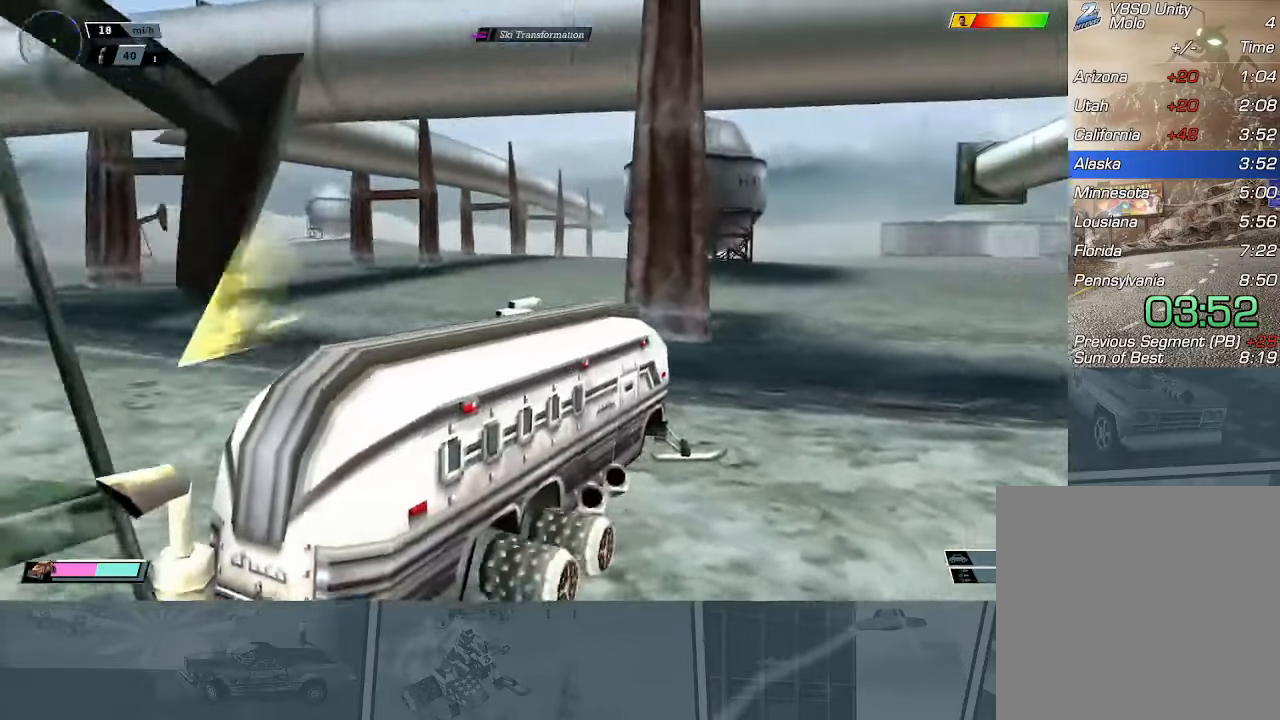
{"buttons": ["X", "R2"], "left_stick": "right", "events": [[50, "X", "up"], [150, "left_stick", "left"], [334, "left_stick", "center"], [417, "left_stick", "right"], [467, "X", "down"]]}
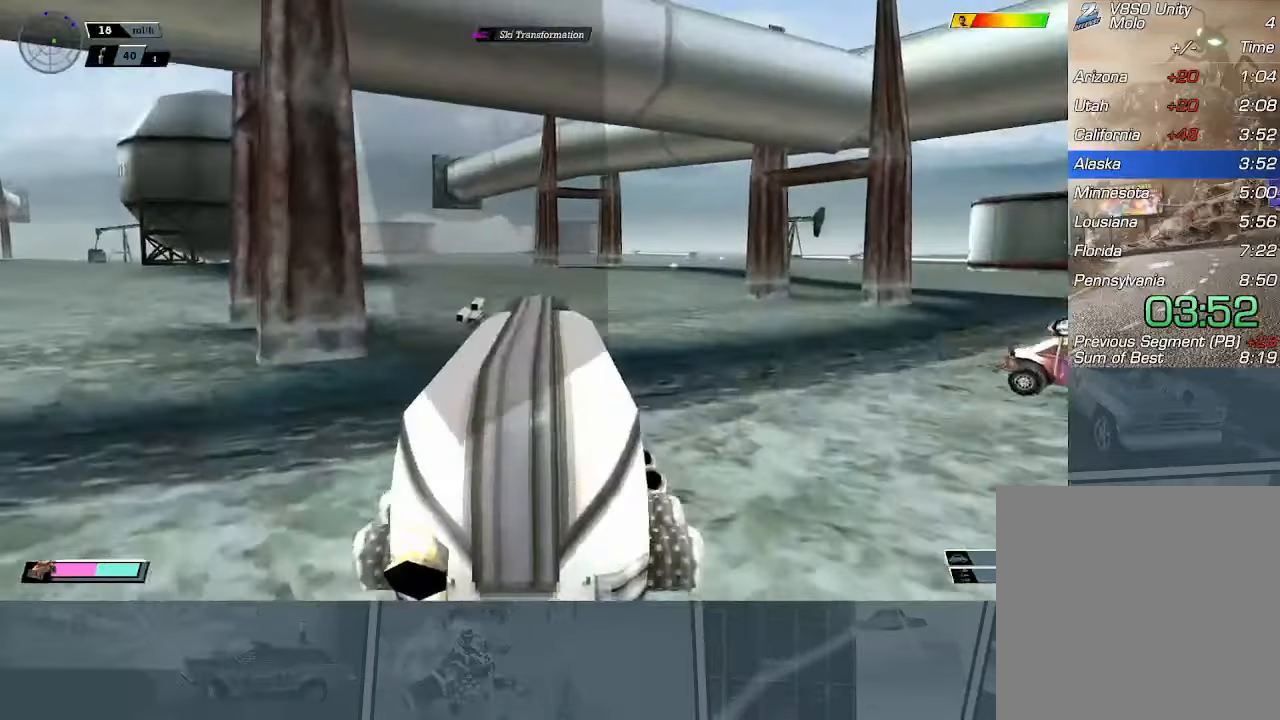
{"buttons": ["X", "R2"], "left_stick": "right", "events": []}
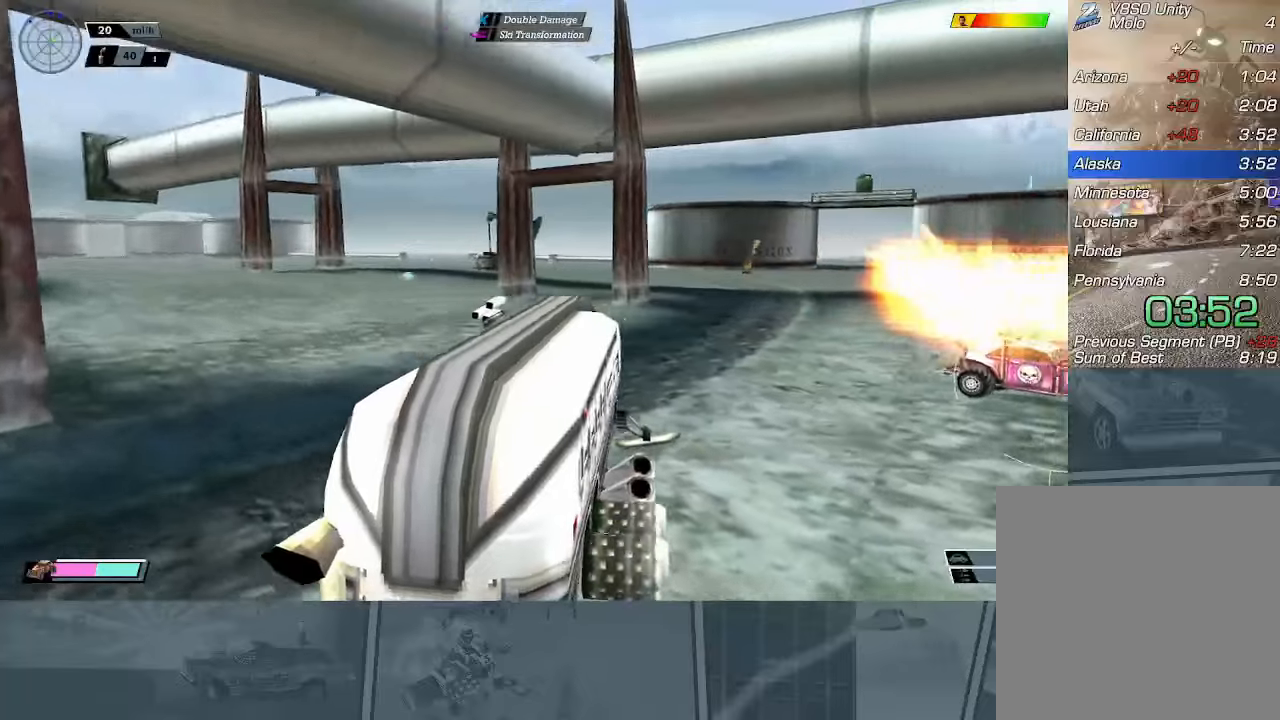
{"buttons": ["X", "R2"], "left_stick": "right", "events": []}
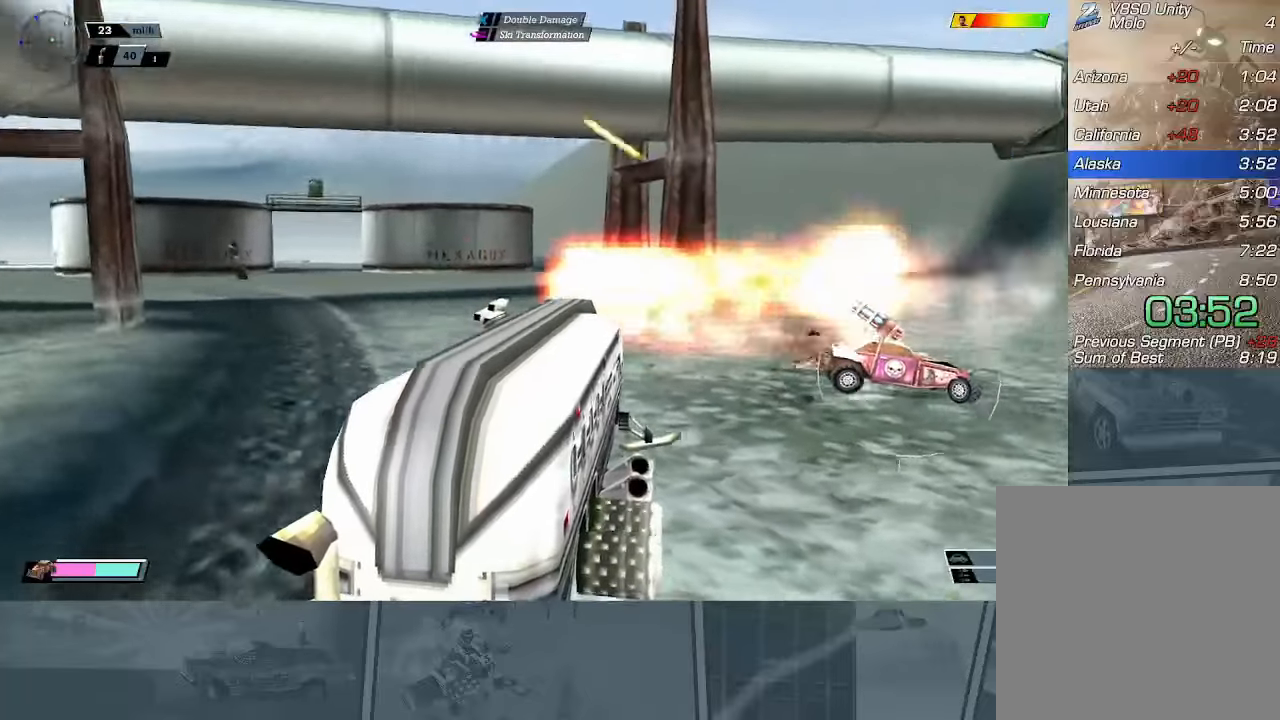
{"buttons": ["X", "R2"], "left_stick": "right", "events": []}
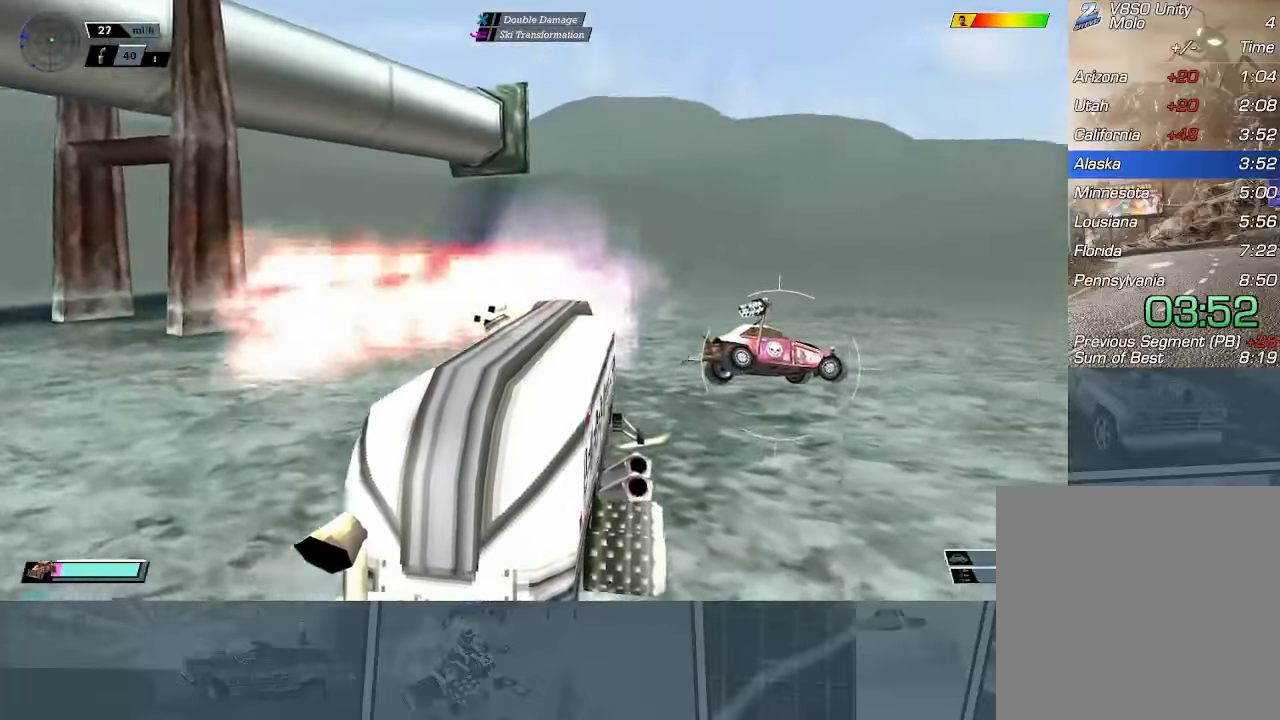
{"buttons": ["X", "R2"], "left_stick": "center", "events": [[484, "left_stick", "center"]]}
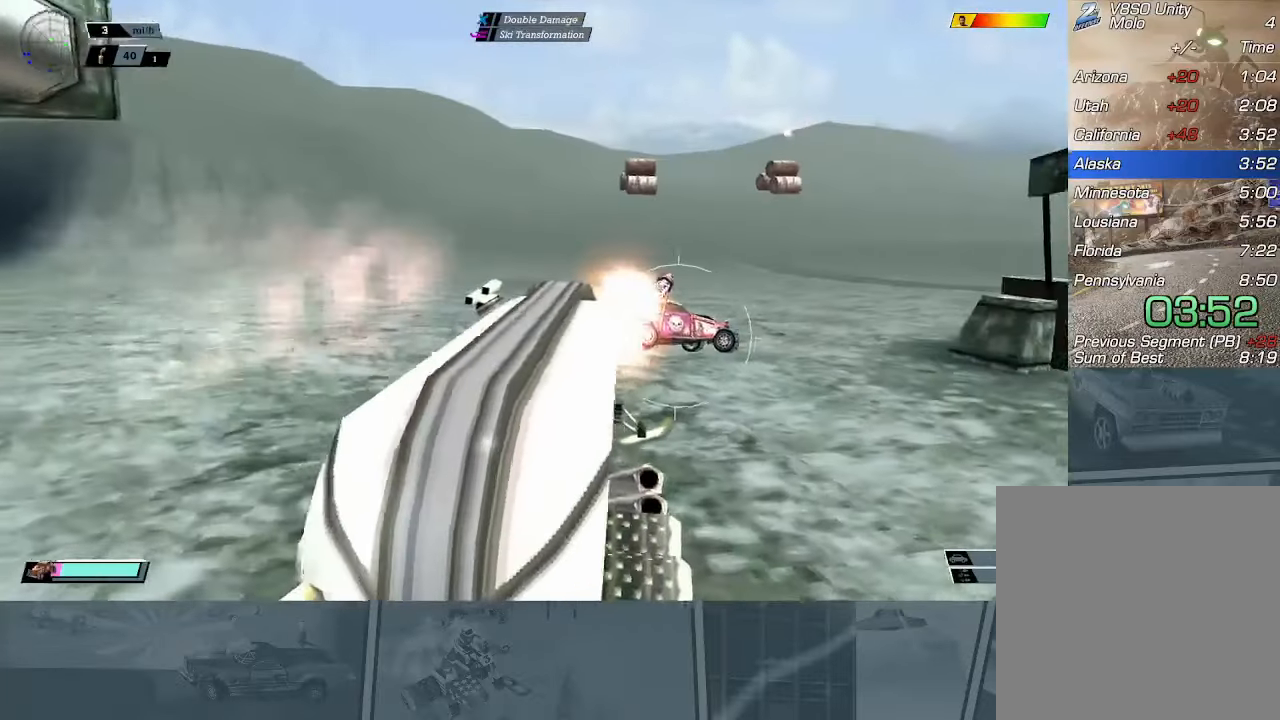
{"buttons": ["R2", "DPAD_UP"], "left_stick": "center", "events": [[34, "left_stick", "left"], [117, "X", "up"], [351, "left_stick", "center"], [451, "DPAD_UP", "down"]]}
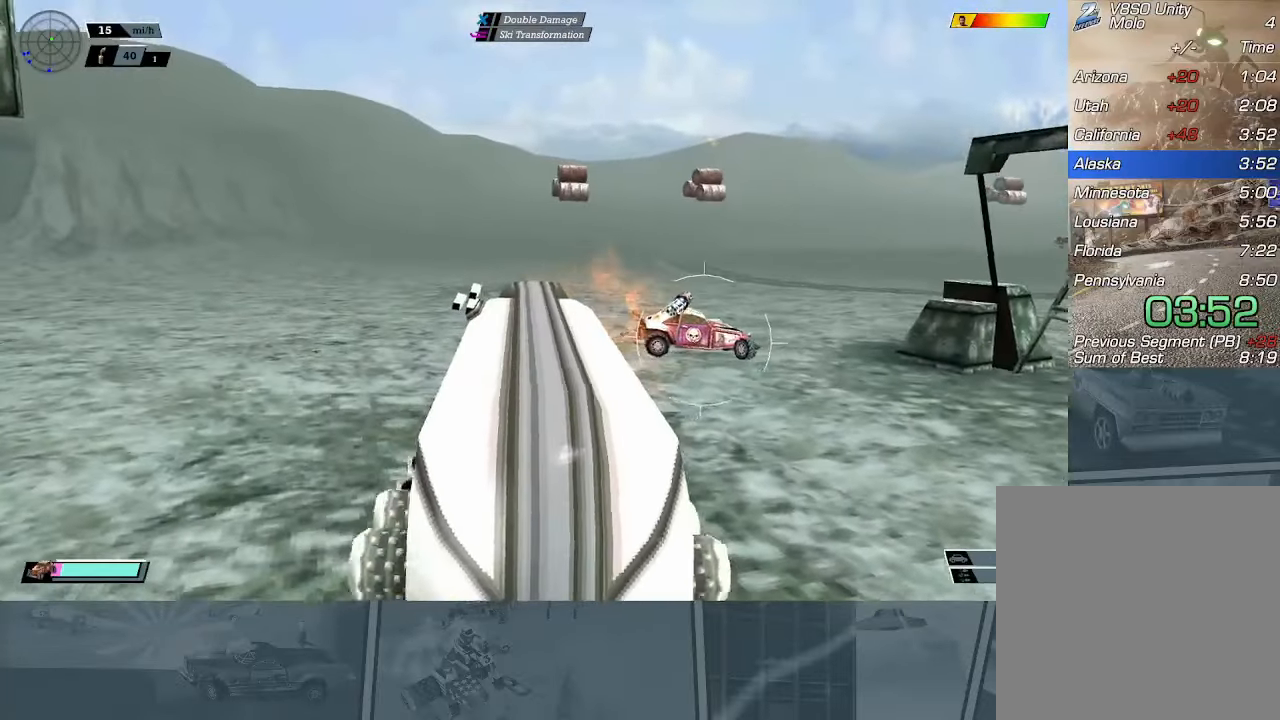
{"buttons": ["R2"], "left_stick": "center", "events": [[50, "DPAD_UP", "up"], [100, "DPAD_UP", "down"], [183, "DPAD_UP", "up"]]}
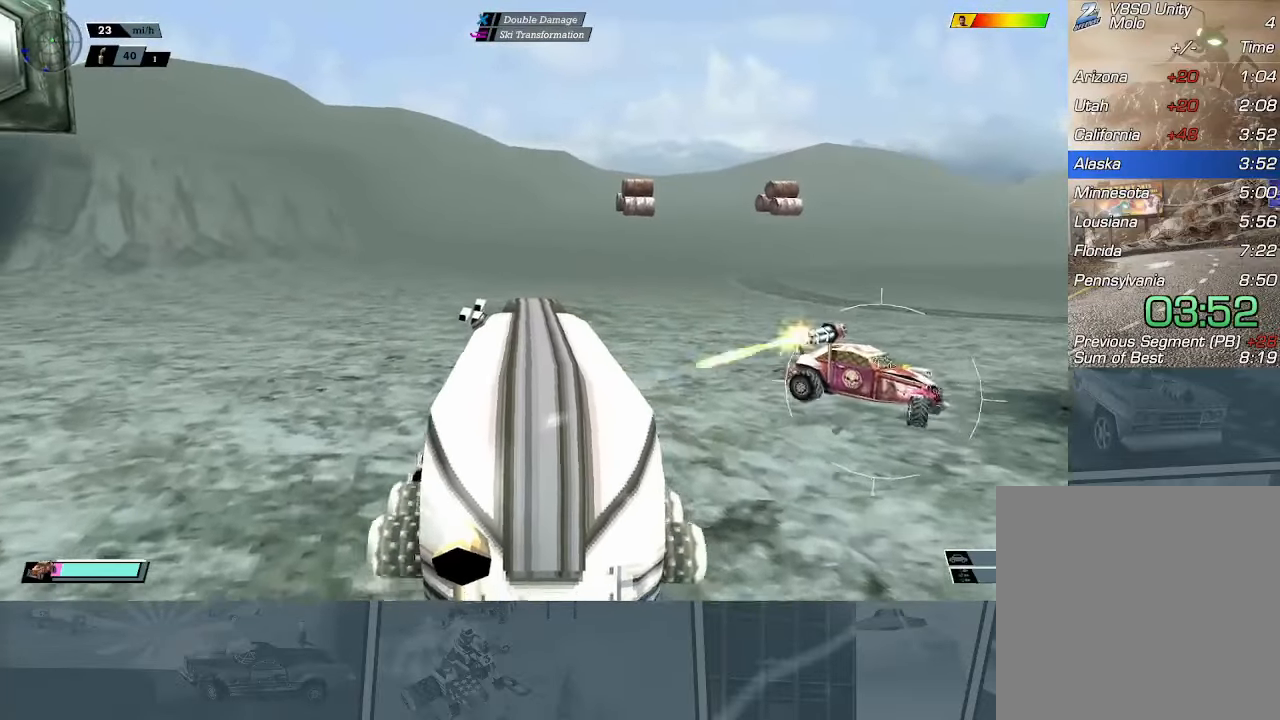
{"buttons": ["R2"], "left_stick": "center", "events": [[67, "DPAD_UP", "down"], [150, "DPAD_UP", "up"], [234, "DPAD_UP", "down"], [301, "DPAD_UP", "up"]]}
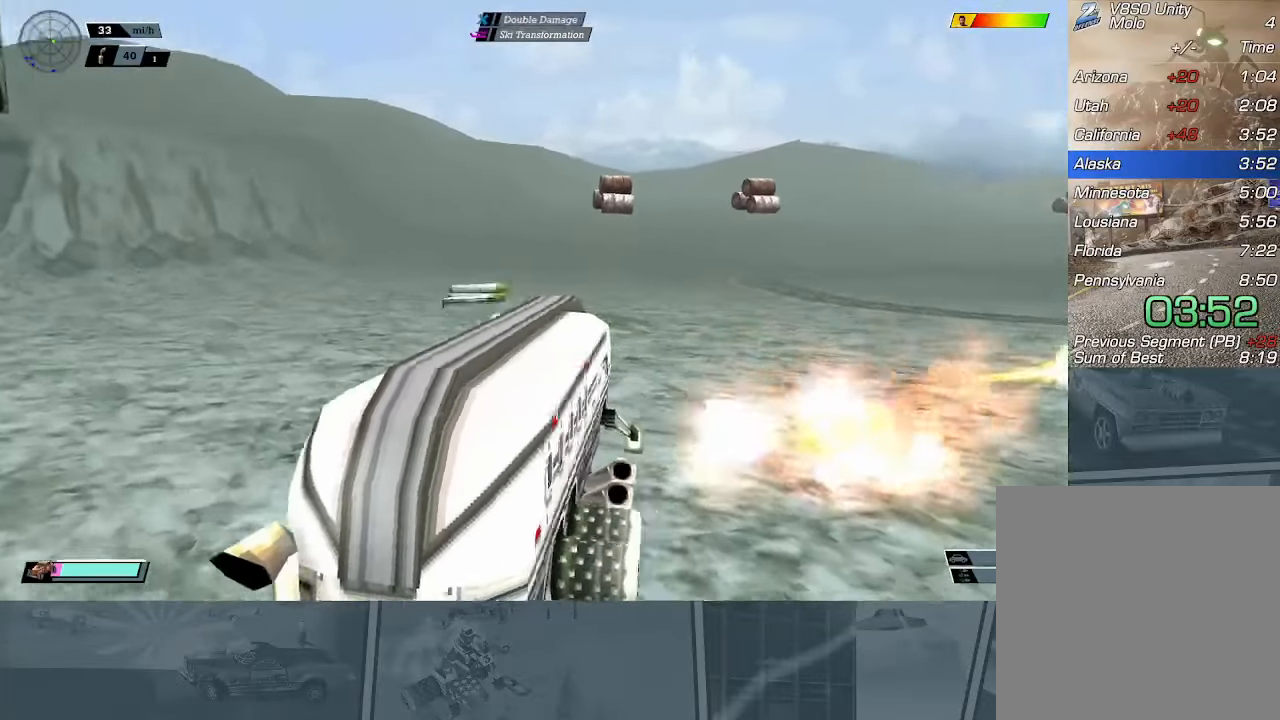
{"buttons": ["B", "R2", "DPAD_DOWN"], "left_stick": "center", "events": [[83, "DPAD_UP", "down"], [167, "DPAD_UP", "up"], [233, "DPAD_UP", "down"], [300, "DPAD_UP", "up"], [400, "DPAD_DOWN", "down"], [450, "B", "down"]]}
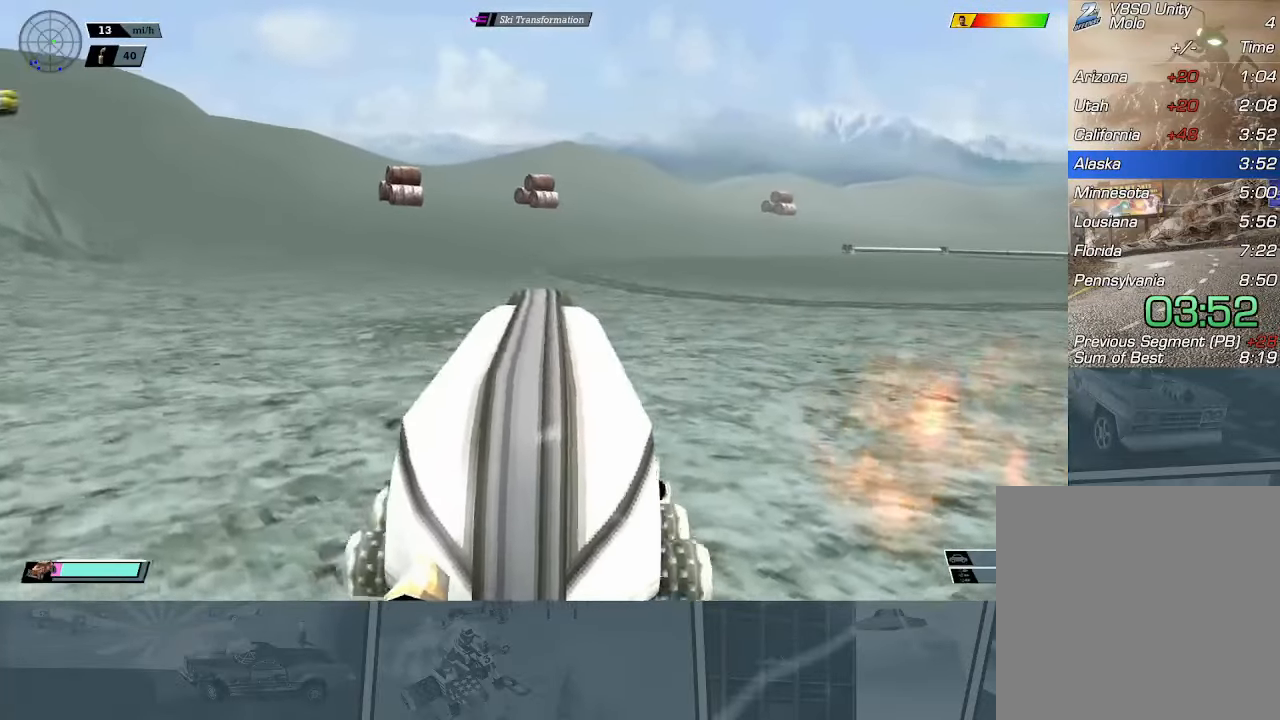
{"buttons": ["X", "R2"], "left_stick": "right", "events": [[17, "DPAD_DOWN", "up"], [84, "B", "up"], [200, "left_stick", "right"], [217, "X", "down"]]}
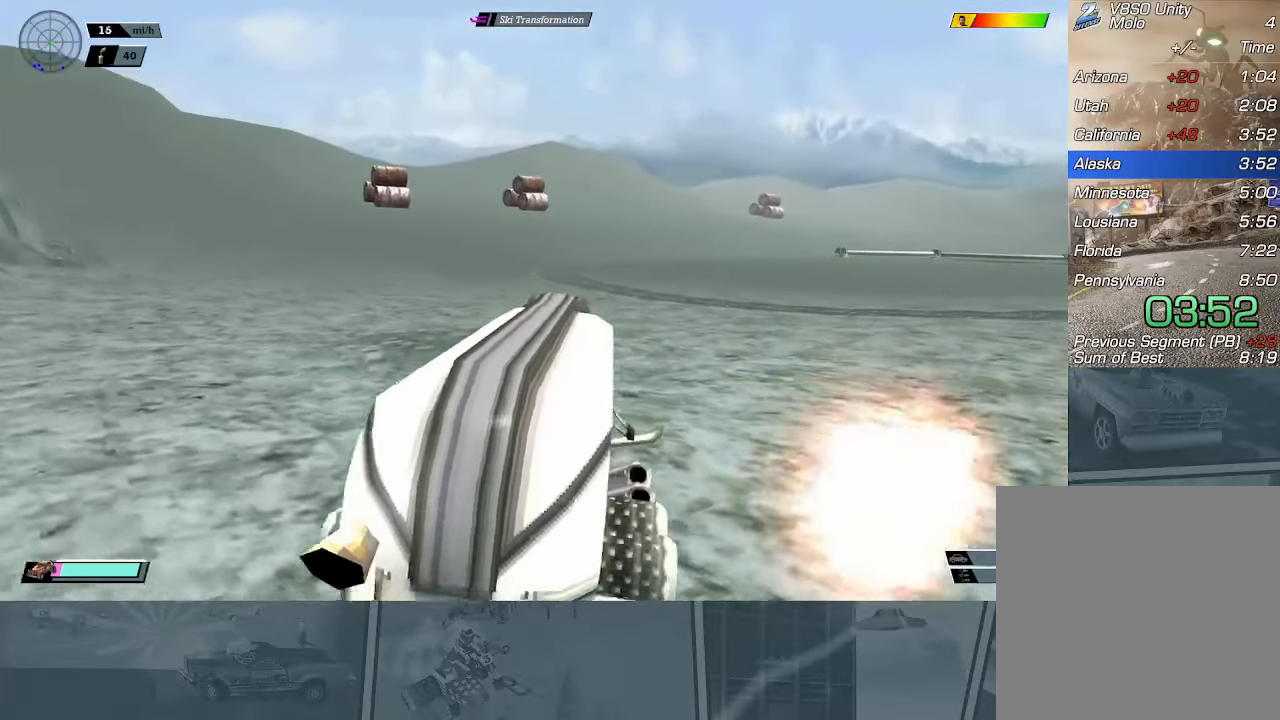
{"buttons": ["A", "X", "R2"], "left_stick": "left", "events": [[16, "A", "down"], [183, "left_stick", "left"]]}
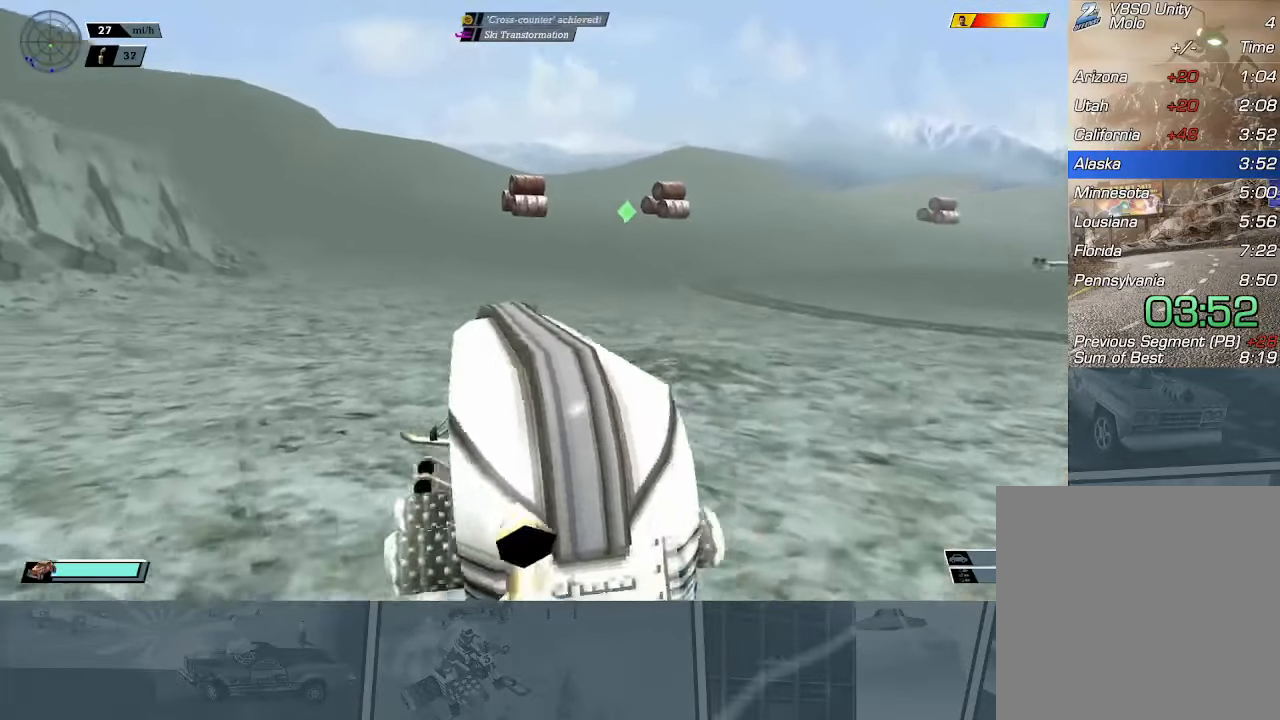
{"buttons": ["A", "X", "R2"], "left_stick": "left", "events": []}
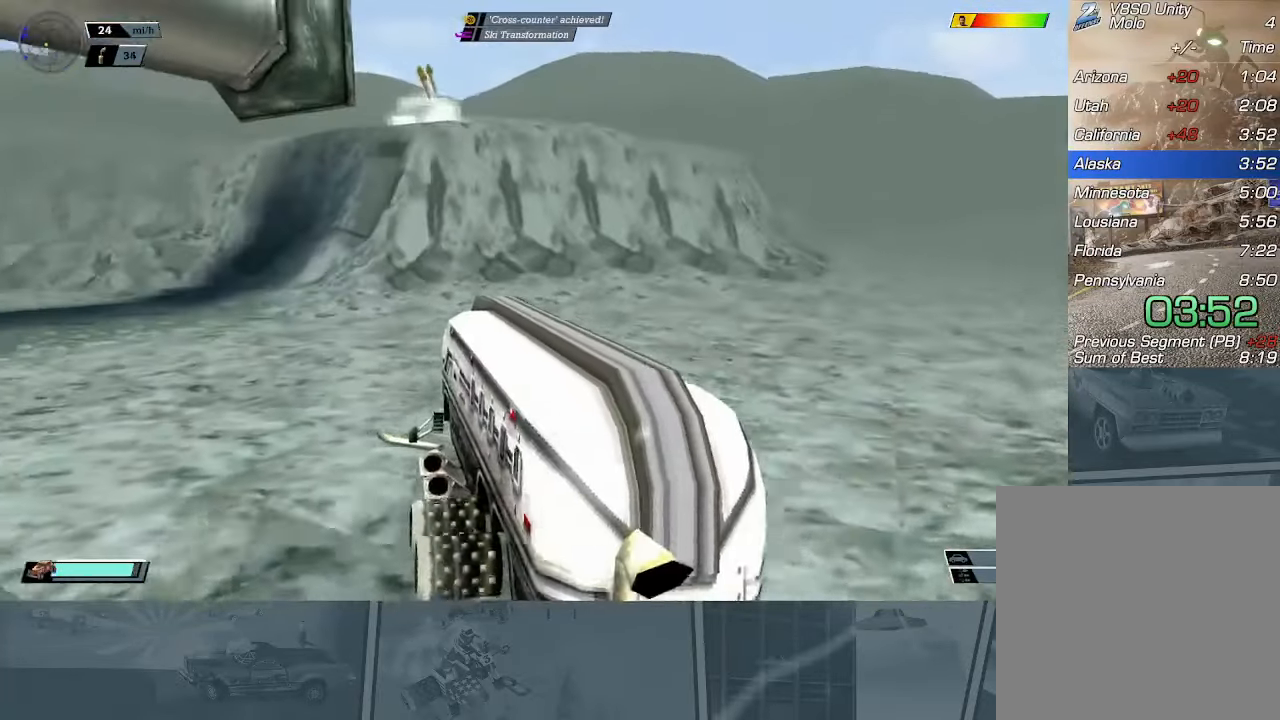
{"buttons": ["X", "R2"], "left_stick": "left", "events": [[50, "A", "up"]]}
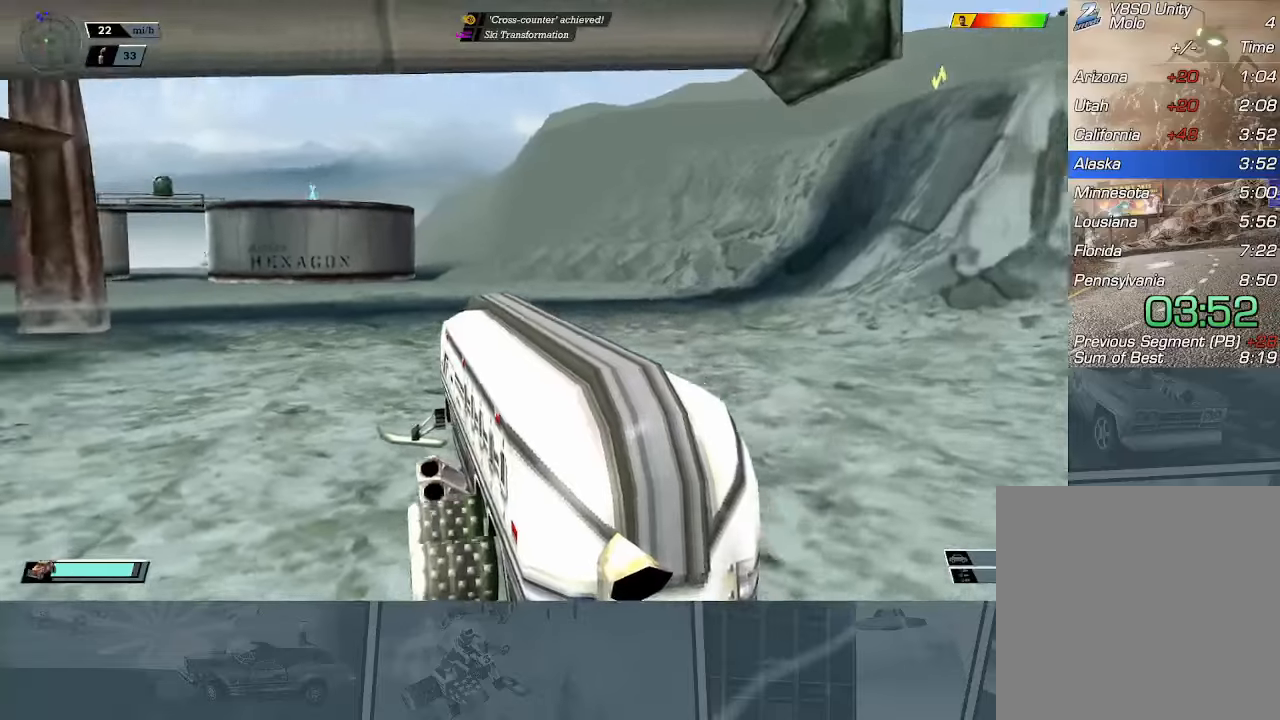
{"buttons": ["X", "R2"], "left_stick": "left", "events": []}
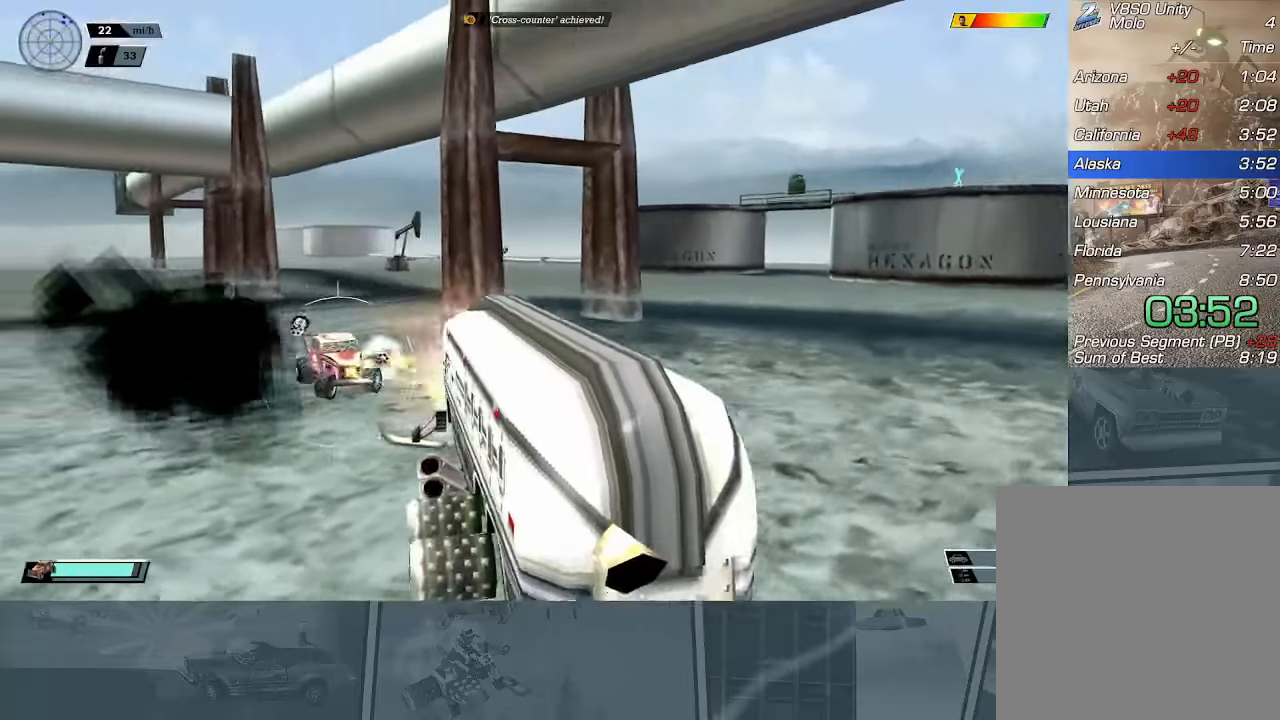
{"buttons": ["X", "R2"], "left_stick": "right", "events": [[34, "R2", "up"], [34, "left_stick", "right"], [401, "R2", "down"]]}
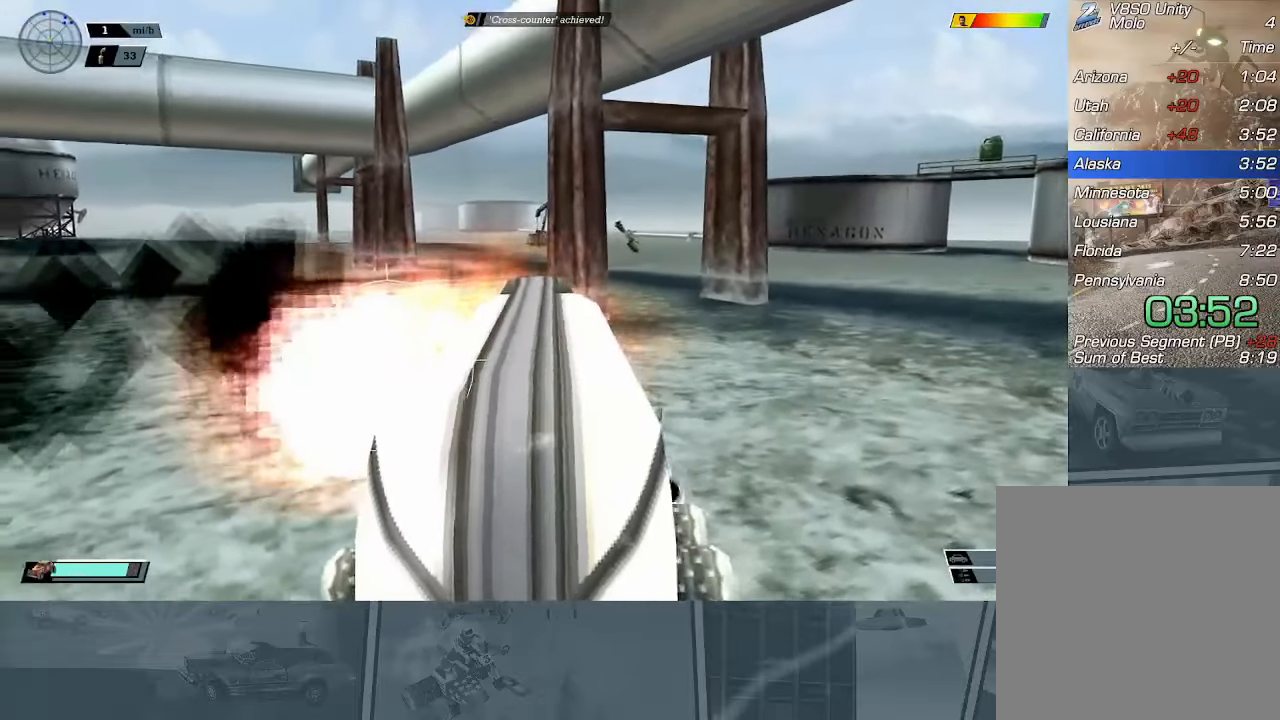
{"buttons": ["A", "X", "R2"], "left_stick": "center", "events": [[200, "A", "down"], [434, "left_stick", "center"]]}
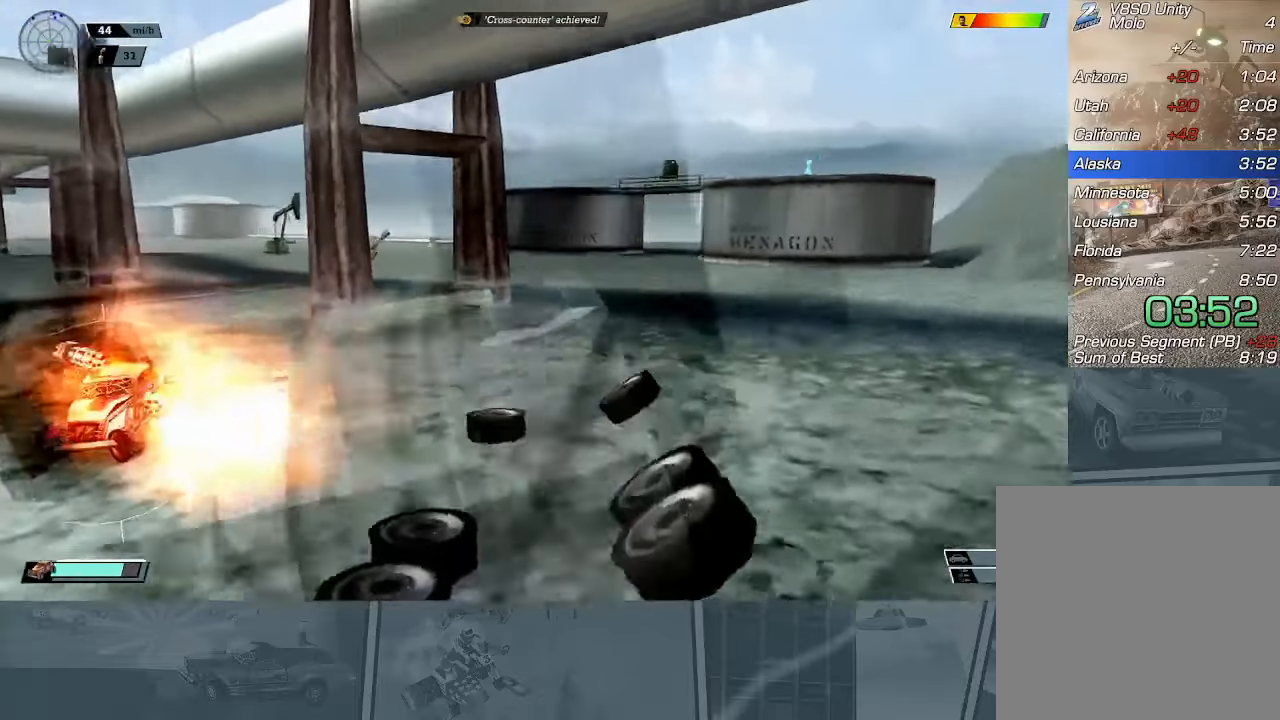
{"buttons": ["X", "R2"], "left_stick": "right", "events": [[34, "left_stick", "left"], [67, "A", "up"], [200, "left_stick", "center"], [301, "left_stick", "right"]]}
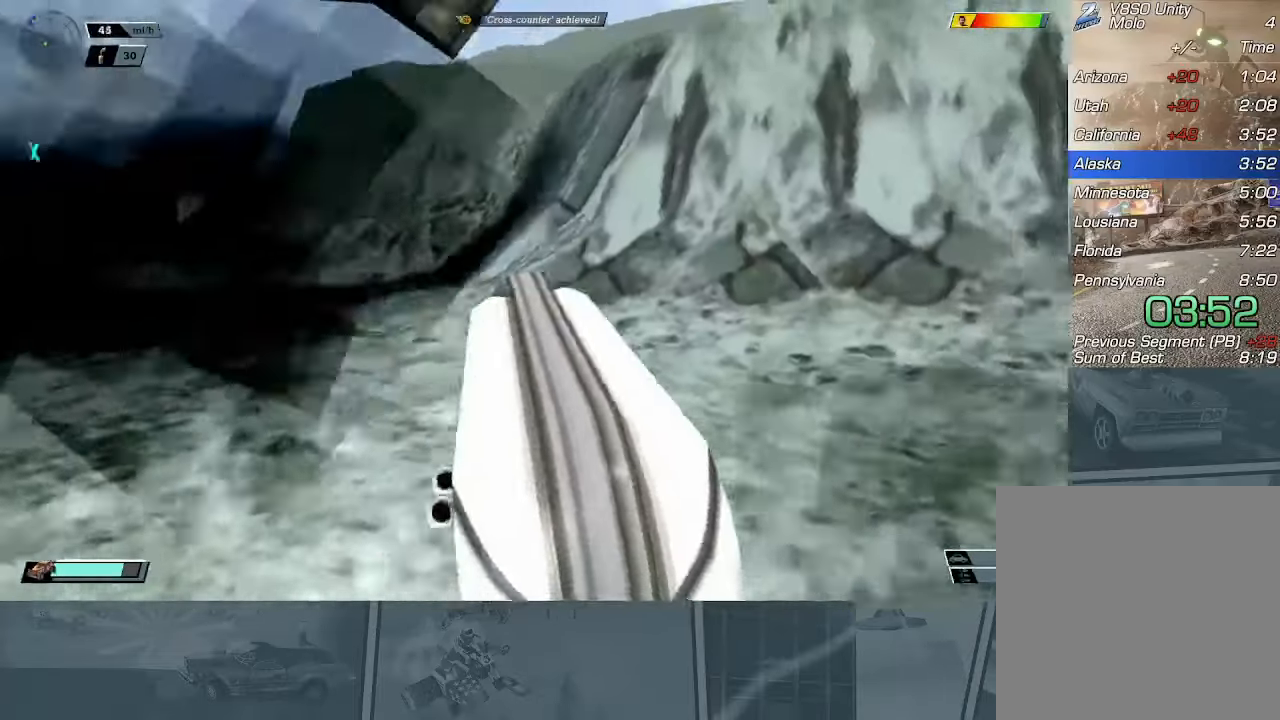
{"buttons": ["X", "R2"], "left_stick": "right", "events": []}
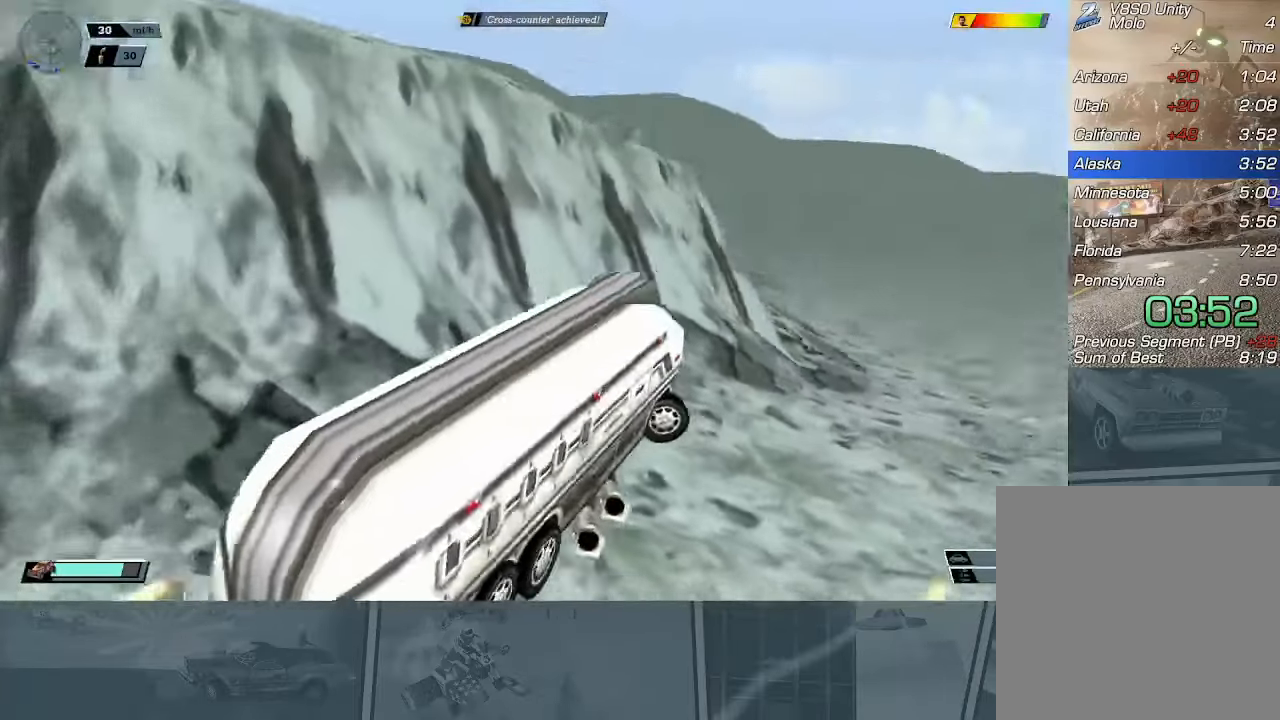
{"buttons": ["R2"], "left_stick": "center", "events": [[384, "X", "up"], [401, "R2", "up"], [417, "left_stick", "center"], [451, "R2", "down"]]}
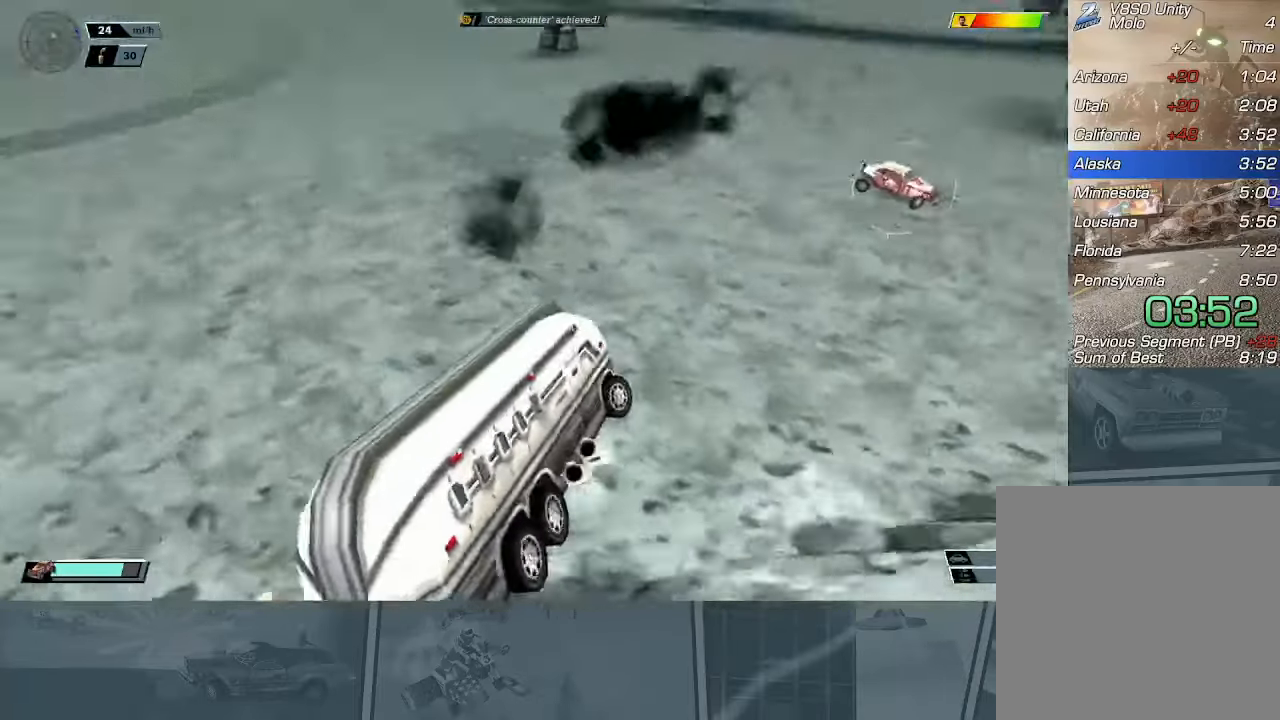
{"buttons": ["R2"], "left_stick": "center", "events": [[16, "left_stick", "left"], [133, "X", "down"], [450, "left_stick", "center"], [484, "X", "up"]]}
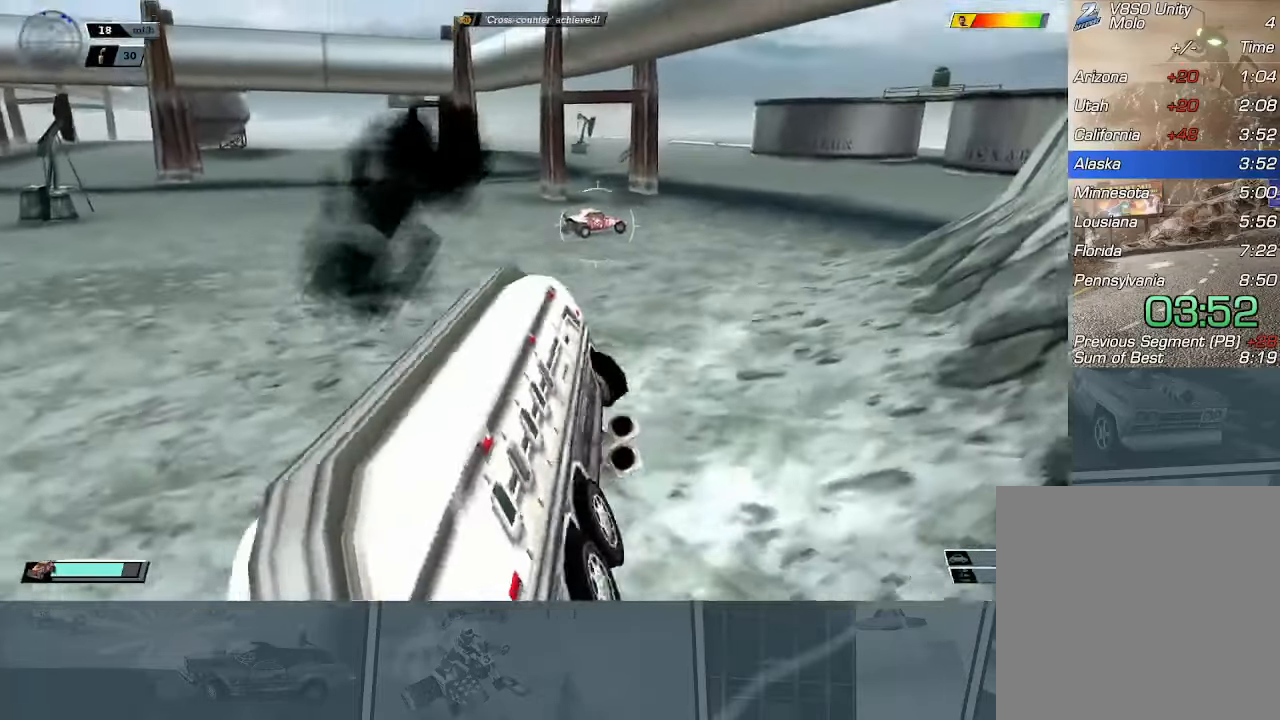
{"buttons": ["R2"], "left_stick": "right", "events": [[216, "R2", "up"], [267, "R2", "down"], [417, "left_stick", "right"]]}
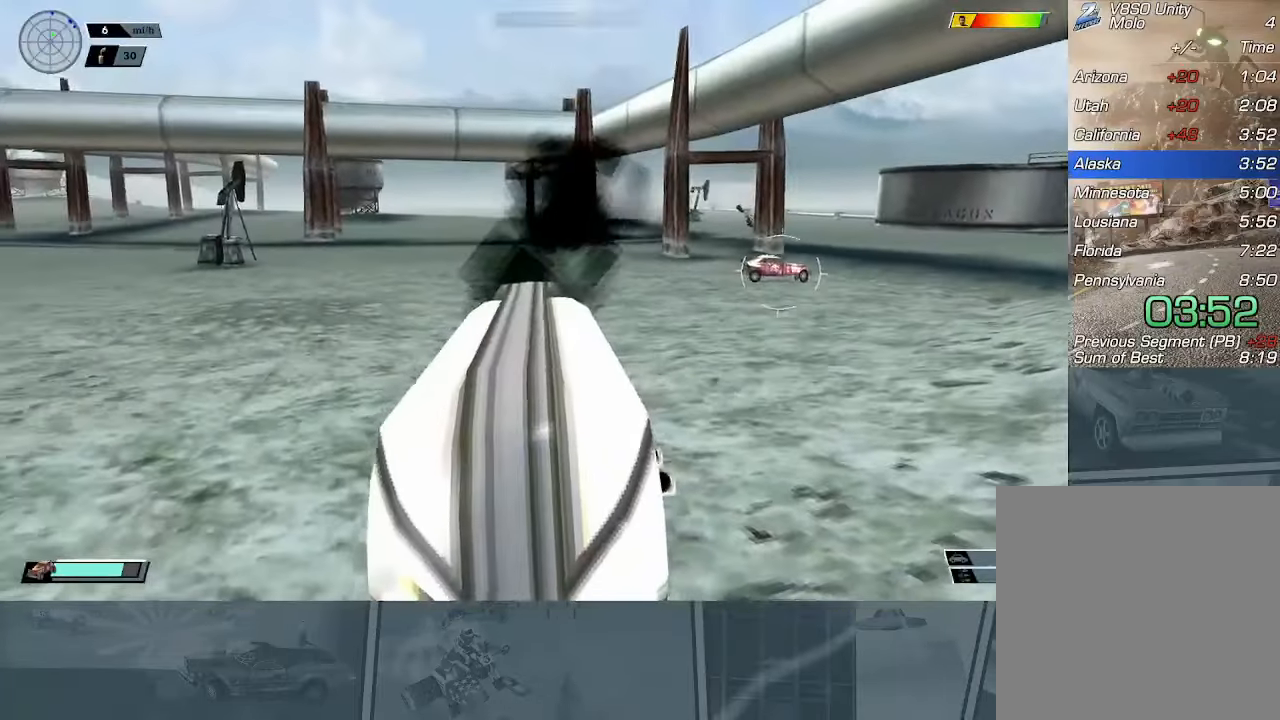
{"buttons": ["R2"], "left_stick": "right", "events": [[184, "R2", "up"], [250, "R2", "down"], [250, "left_stick", "center"], [367, "R2", "up"], [417, "left_stick", "right"], [451, "R2", "down"]]}
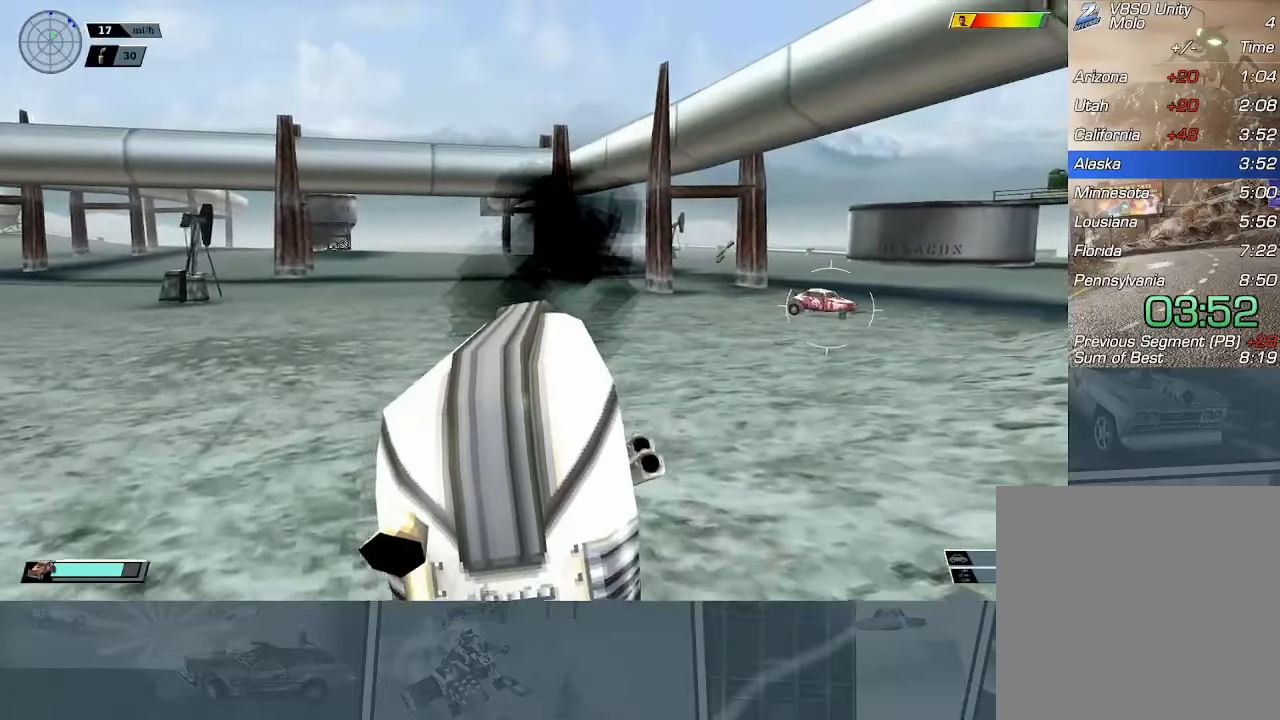
{"buttons": ["R2"], "left_stick": "center", "events": [[100, "X", "down"], [350, "R2", "up"], [350, "X", "up"], [417, "R2", "down"], [433, "left_stick", "center"]]}
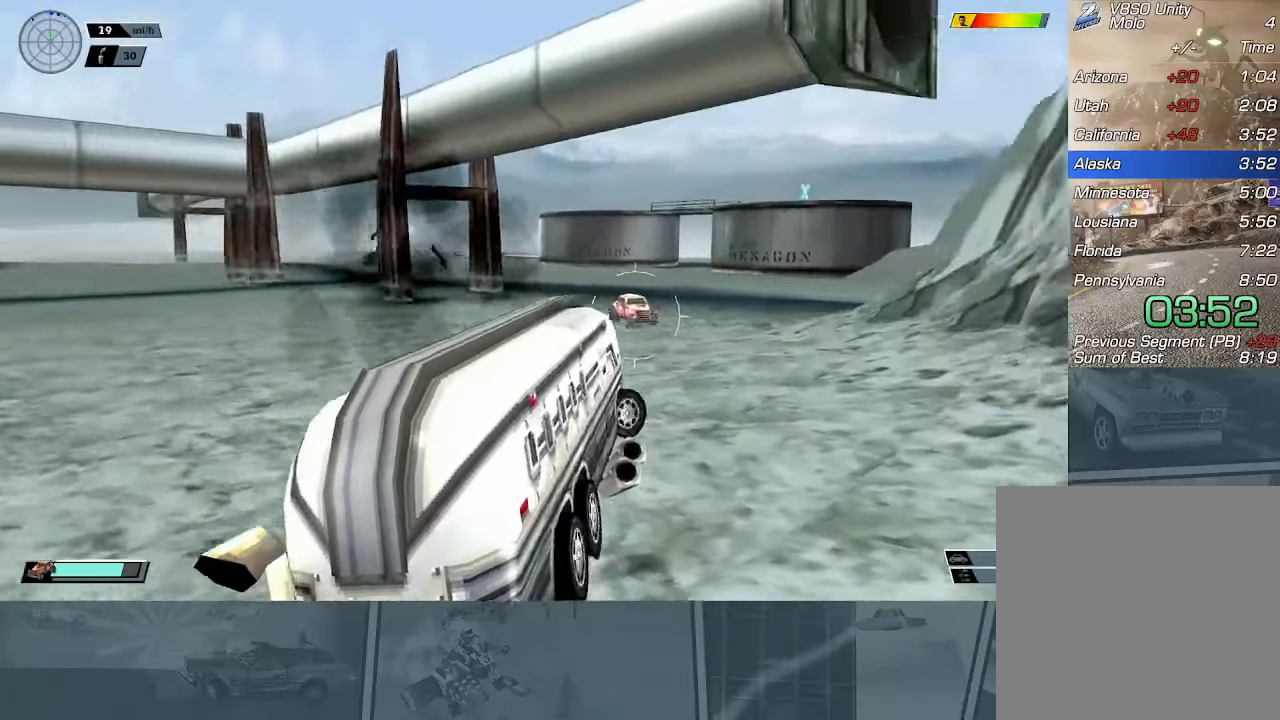
{"buttons": ["R2"], "left_stick": "right", "events": [[100, "left_stick", "right"]]}
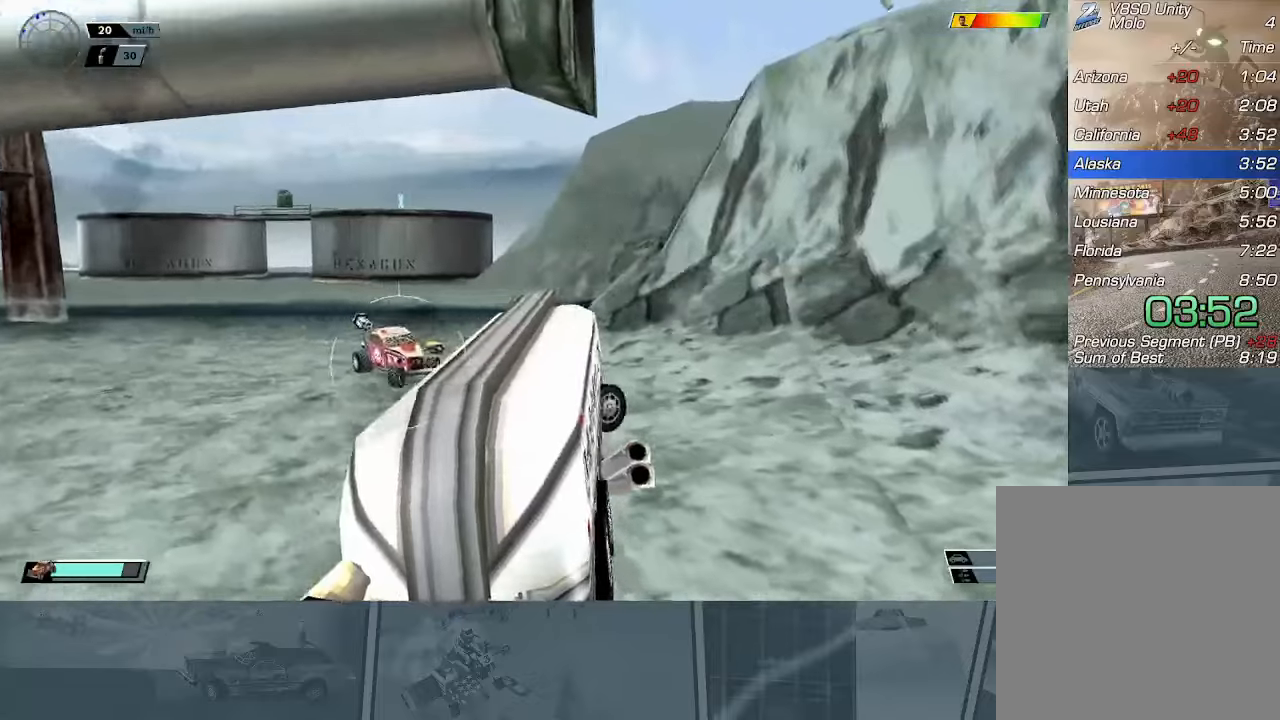
{"buttons": ["A", "X", "R2"], "left_stick": "right", "events": [[84, "X", "down"], [267, "A", "down"]]}
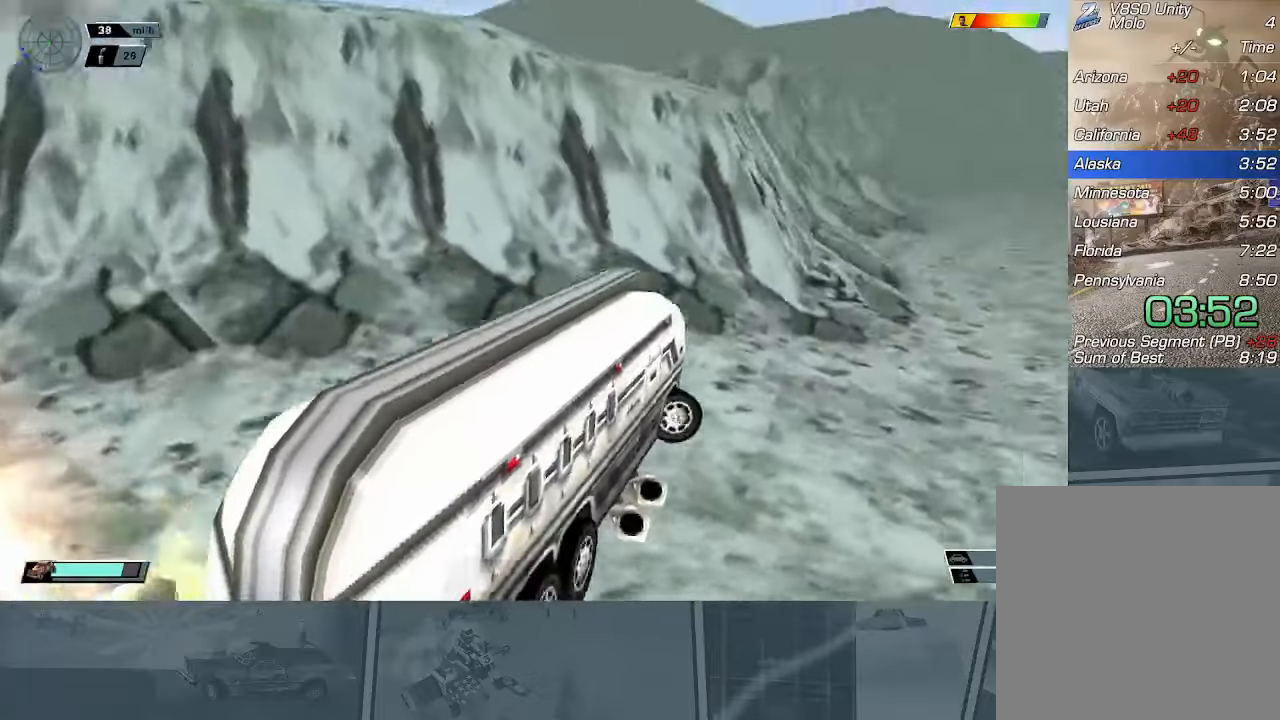
{"buttons": ["X", "R2"], "left_stick": "right", "events": [[200, "R2", "up"], [383, "A", "up"], [417, "R2", "down"]]}
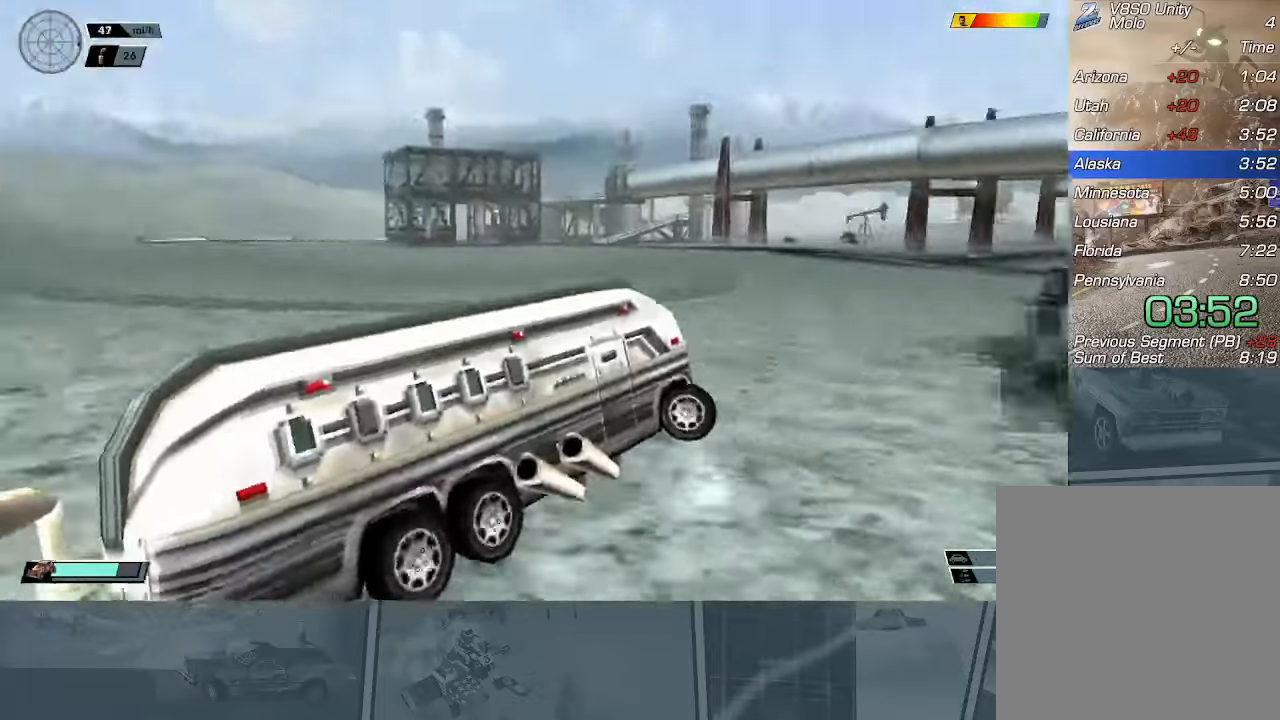
{"buttons": ["X", "R2"], "left_stick": "left", "events": [[84, "left_stick", "center"], [117, "X", "up"], [134, "left_stick", "left"], [267, "X", "down"]]}